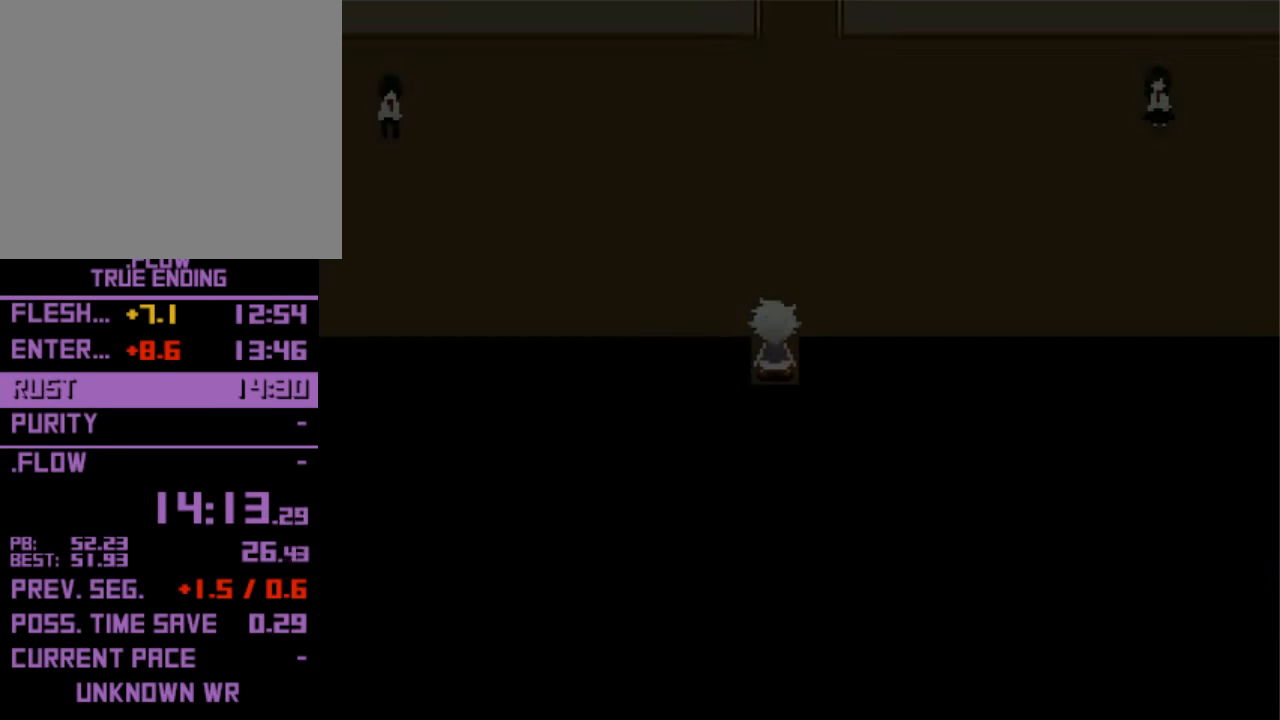
Gameplay with keyboard; each line is a JSON object with the keys held at the frame after it. "events" lists presses ("down") and releases ("up") of "down", "left", "right", "shift", "up", "x" and "z" between this image and that frame as [ms after this image, input, new state], when the widget could be followed in between. No other keys are recorded. Mouse input is not recorded. Not read: return.
{"keys": ["right"], "events": [[366, "up", "up"], [433, "right", "down"]]}
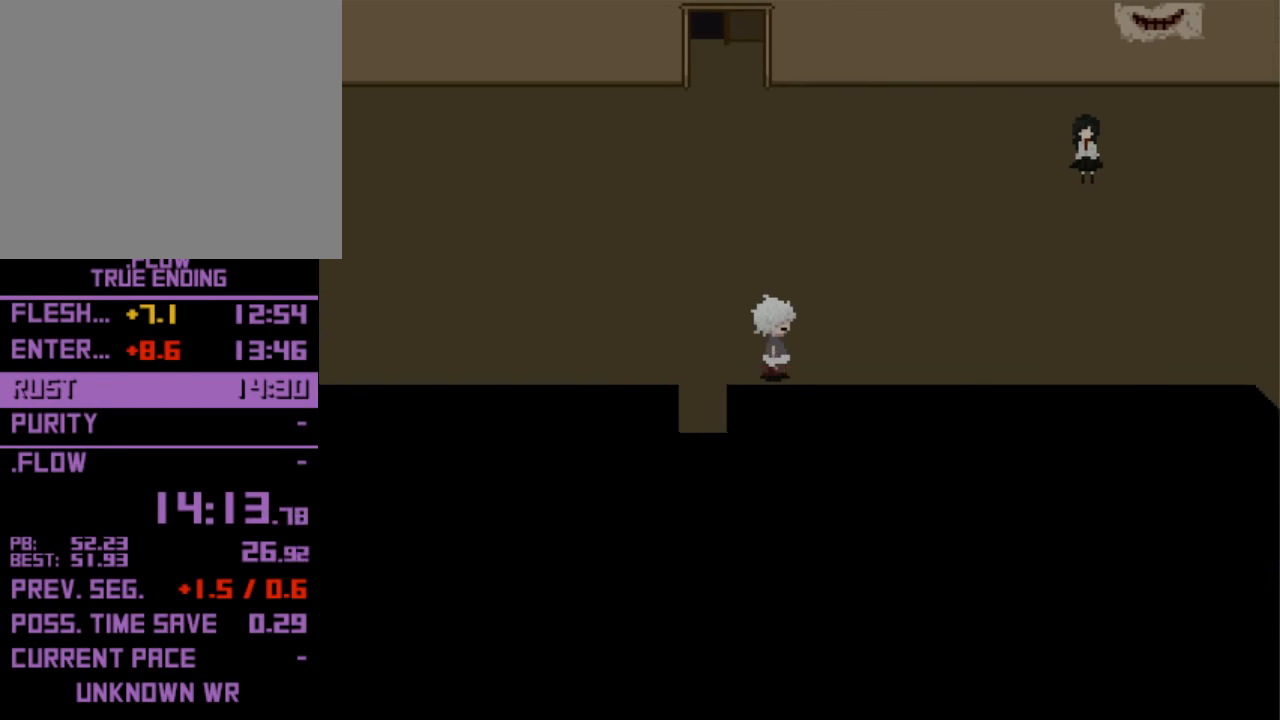
{"keys": ["right"], "events": []}
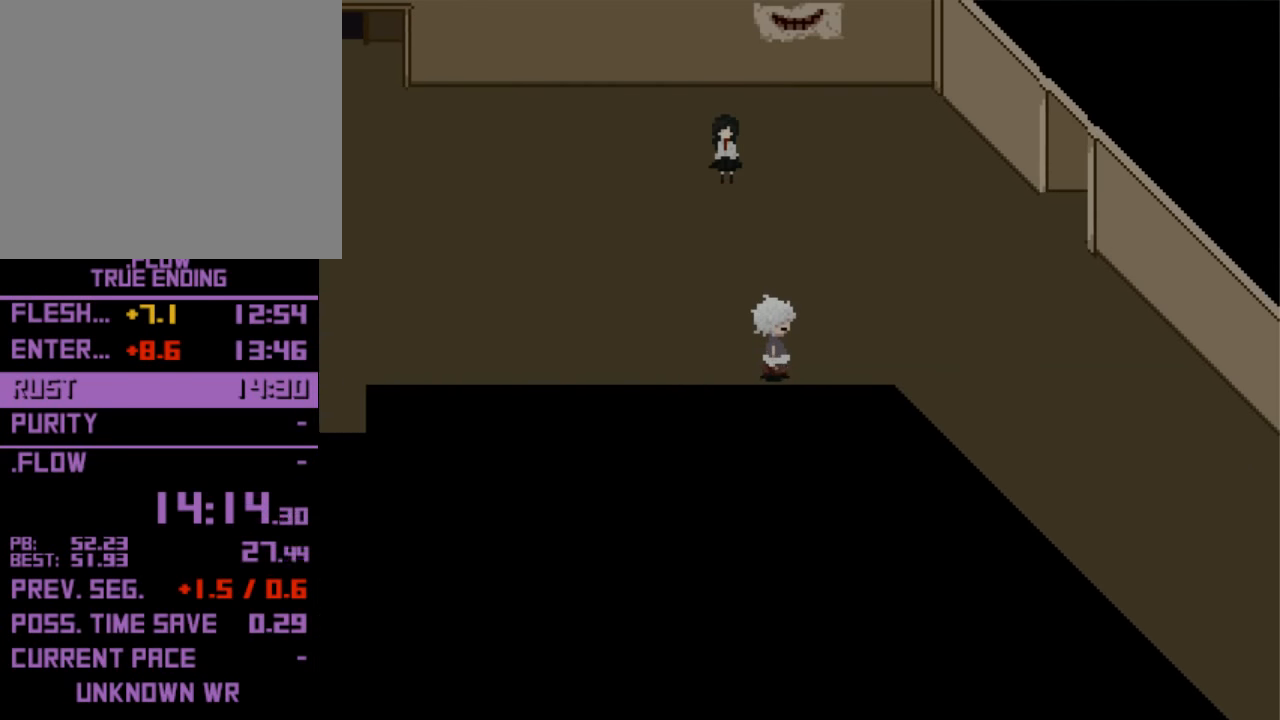
{"keys": ["right"], "events": []}
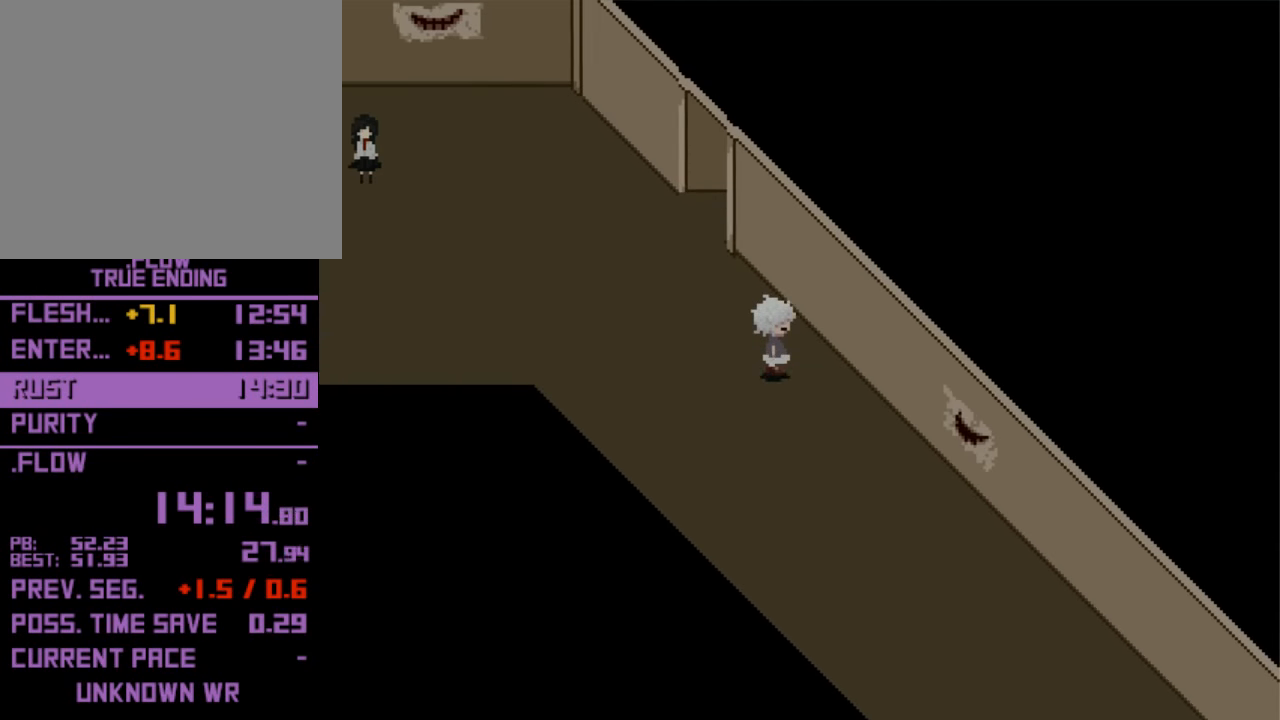
{"keys": ["right"], "events": [[66, "down", "down"], [366, "down", "up"]]}
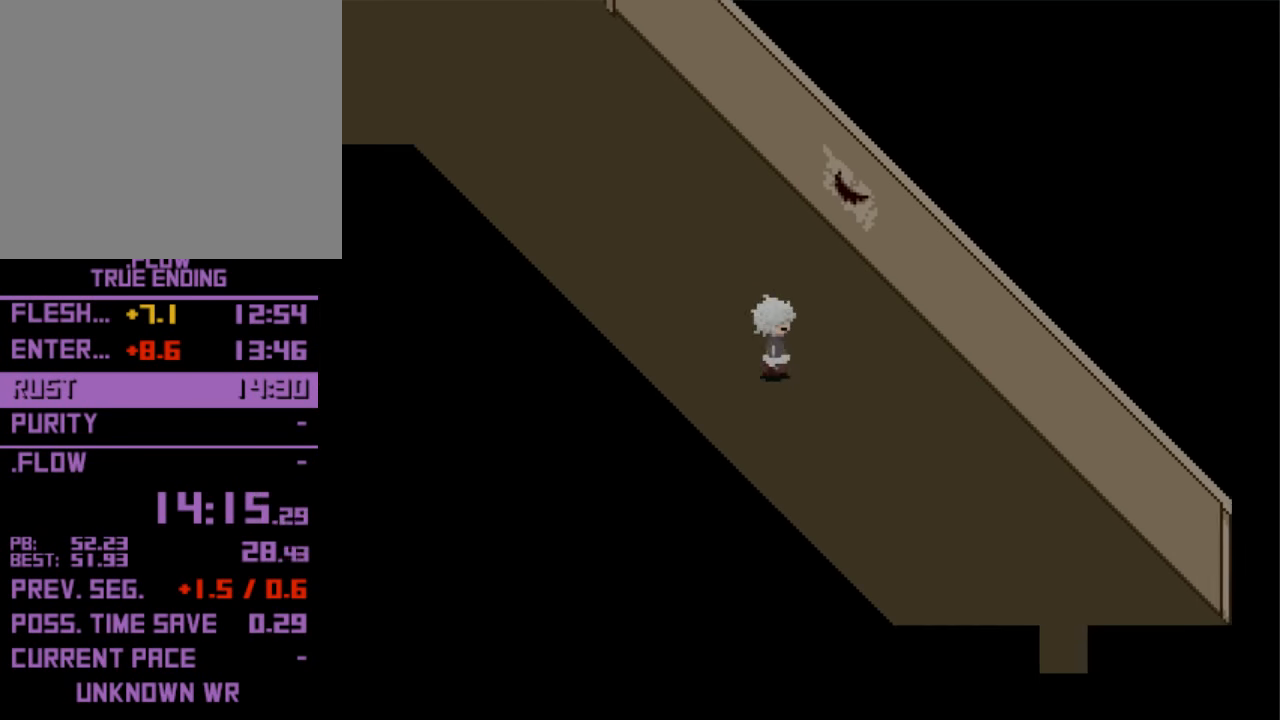
{"keys": ["right"], "events": [[166, "down", "down"], [433, "down", "up"]]}
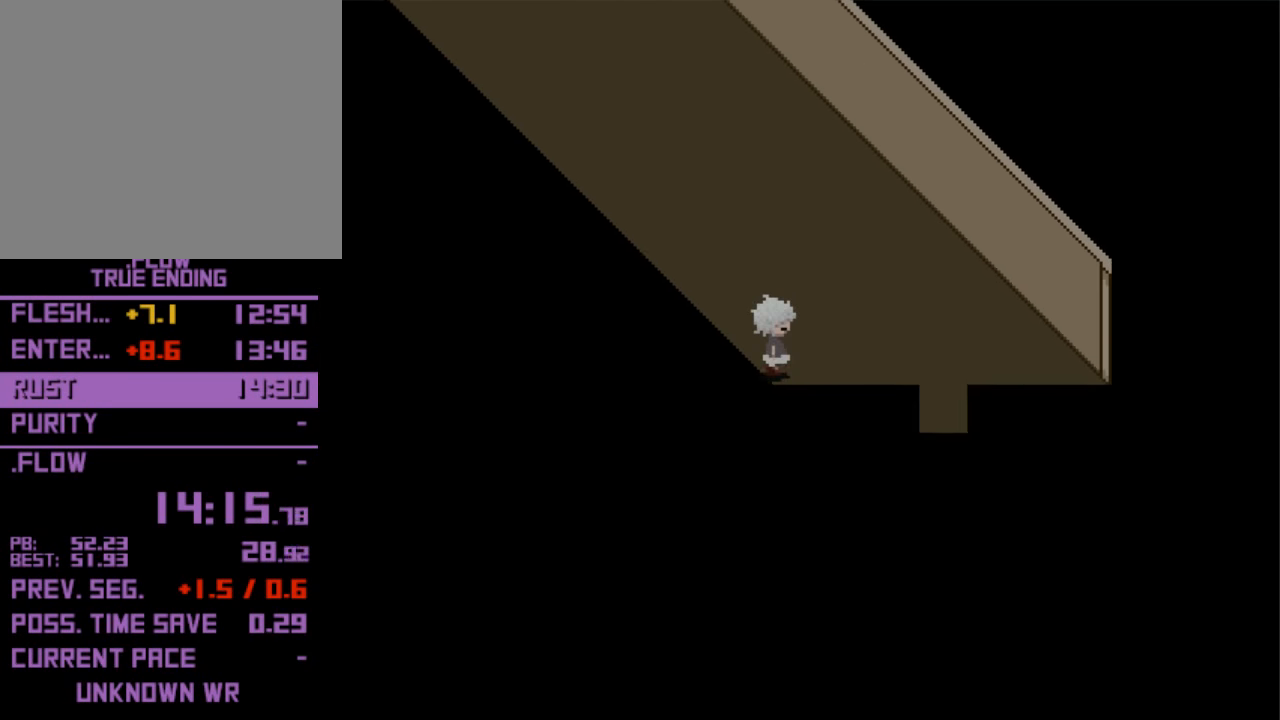
{"keys": ["down"], "events": [[233, "down", "down"], [233, "right", "up"]]}
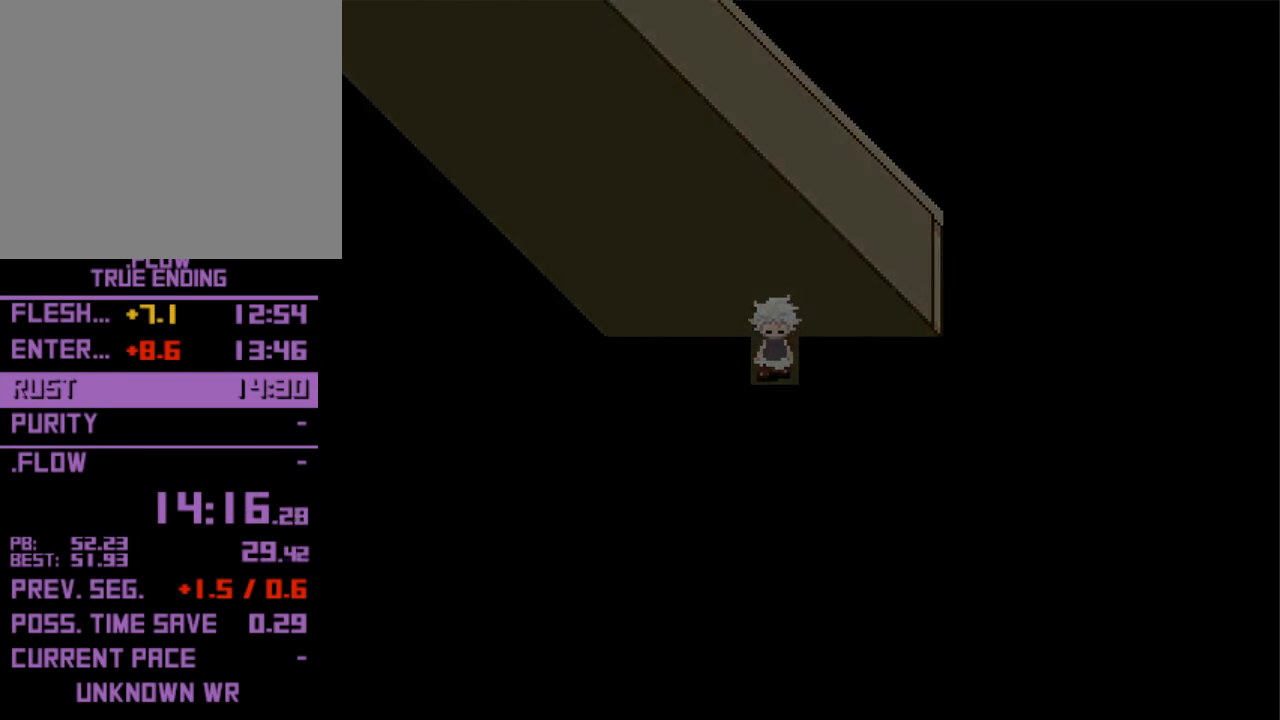
{"keys": ["left"], "events": [[133, "left", "down"], [300, "down", "up"]]}
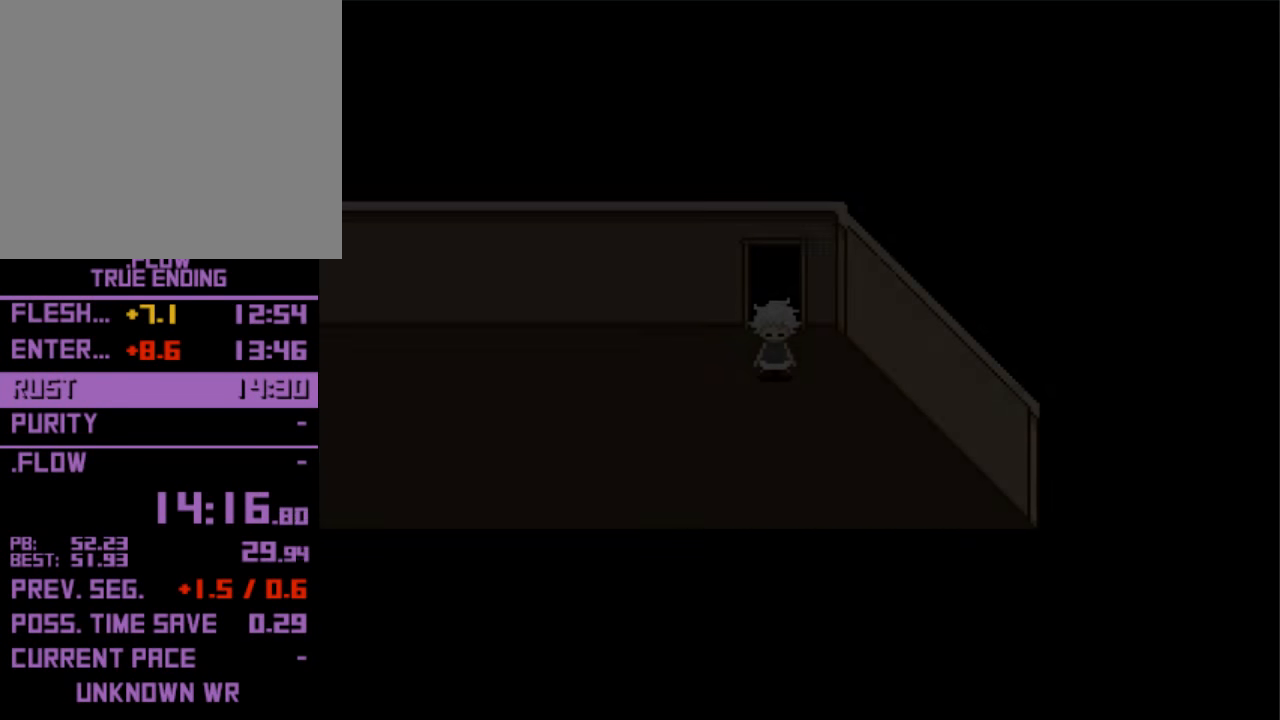
{"keys": ["left"], "events": []}
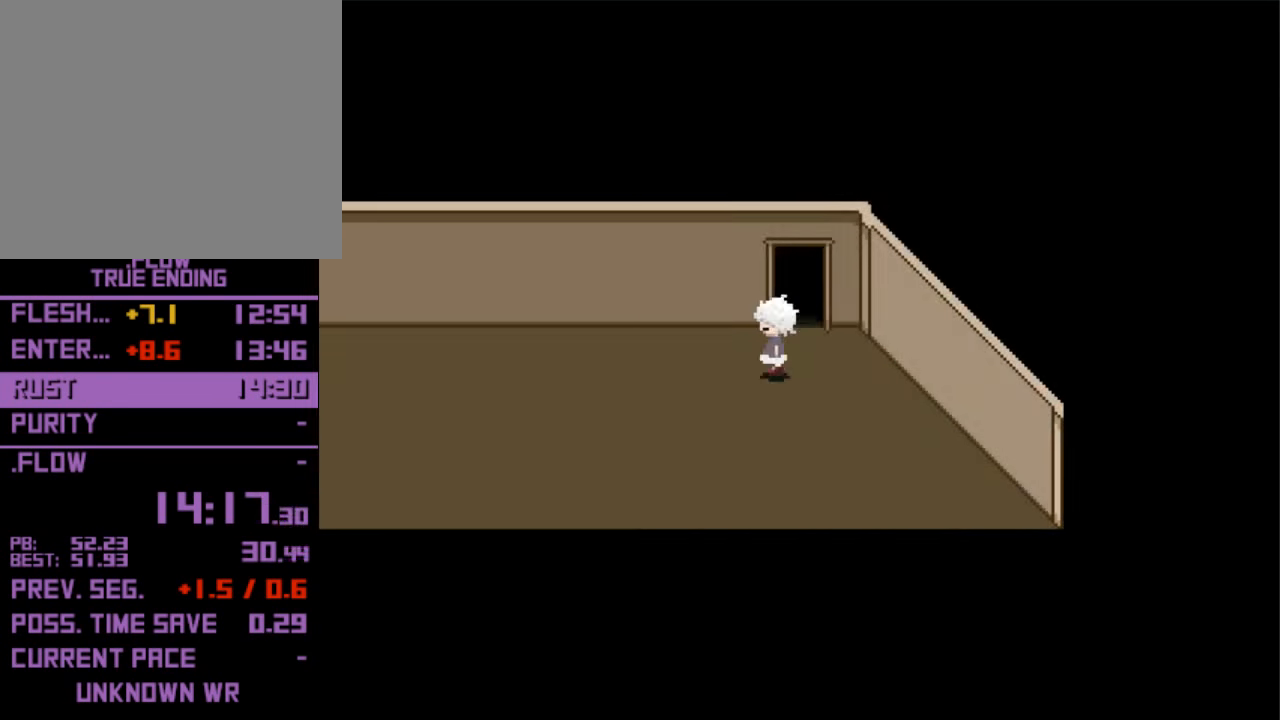
{"keys": ["left"], "events": []}
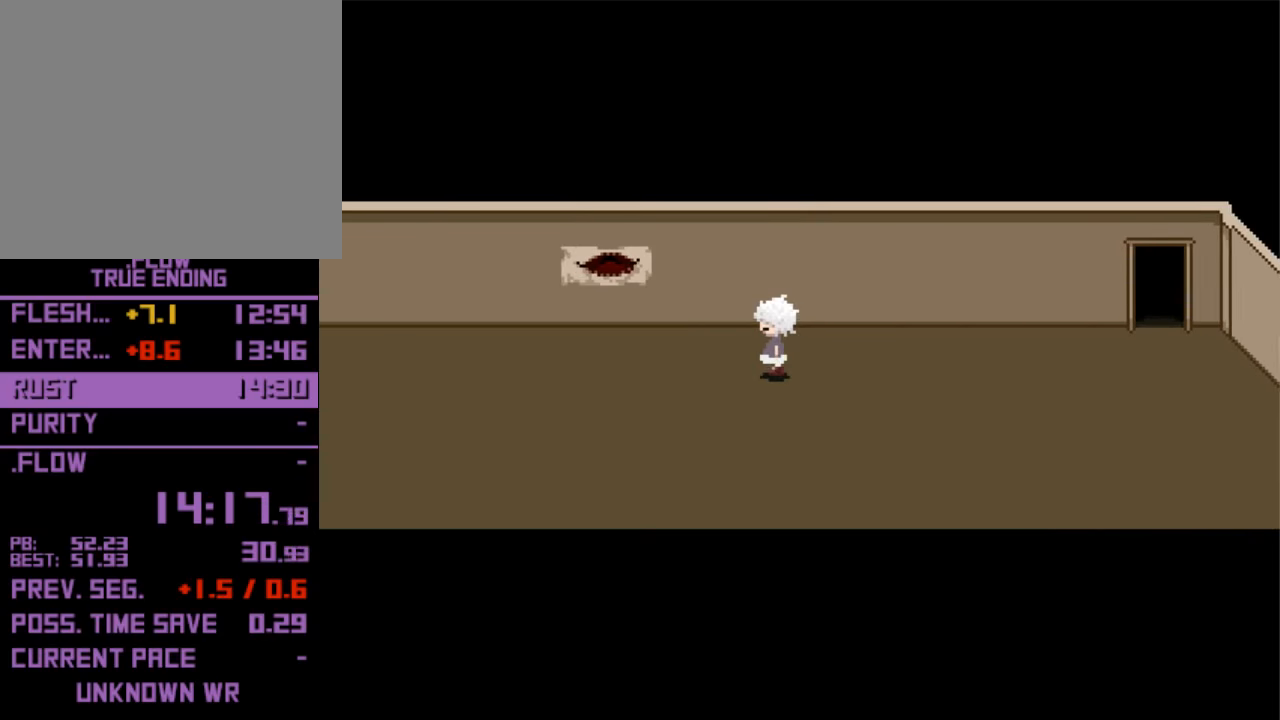
{"keys": ["left"], "events": []}
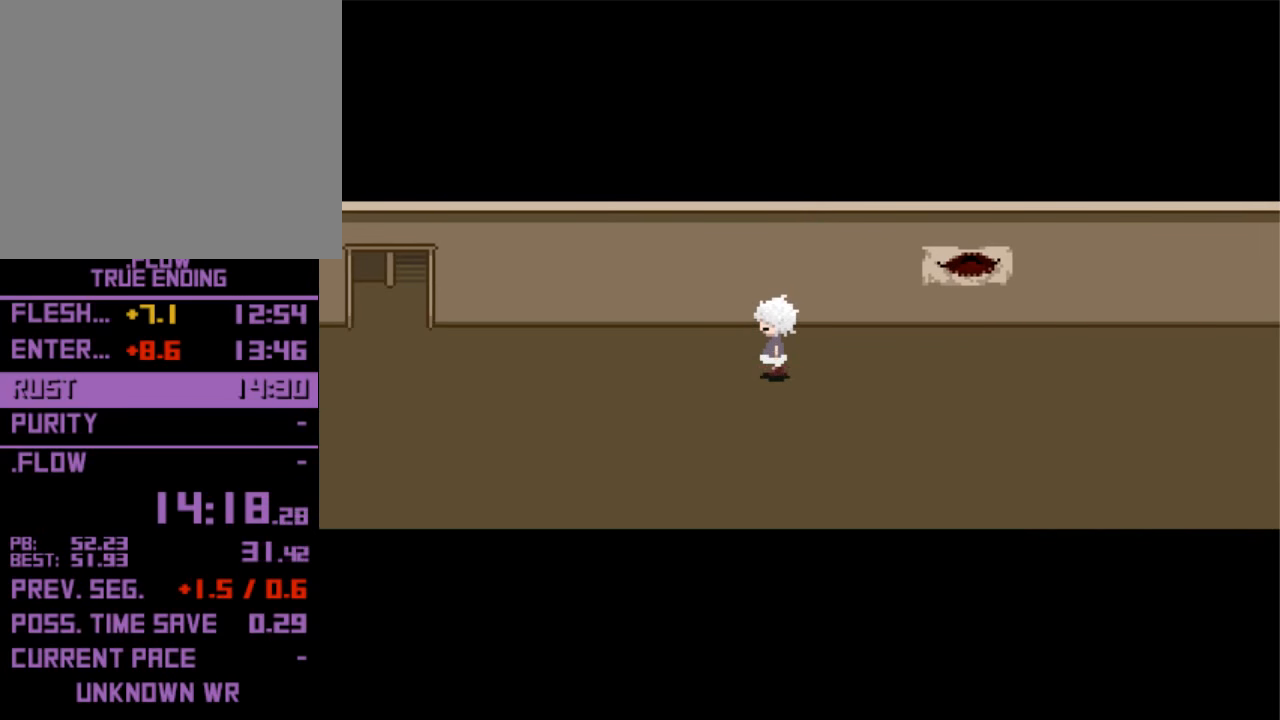
{"keys": ["left"], "events": []}
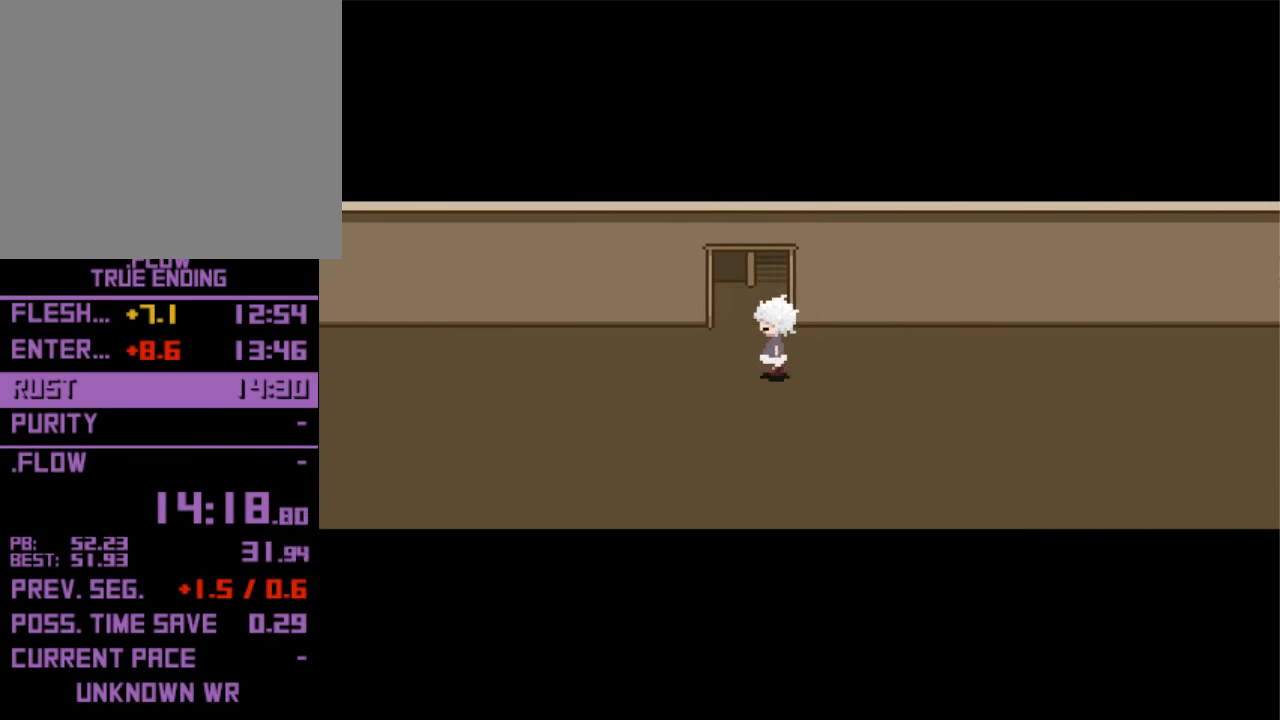
{"keys": ["up"], "events": [[34, "left", "up"], [34, "up", "down"]]}
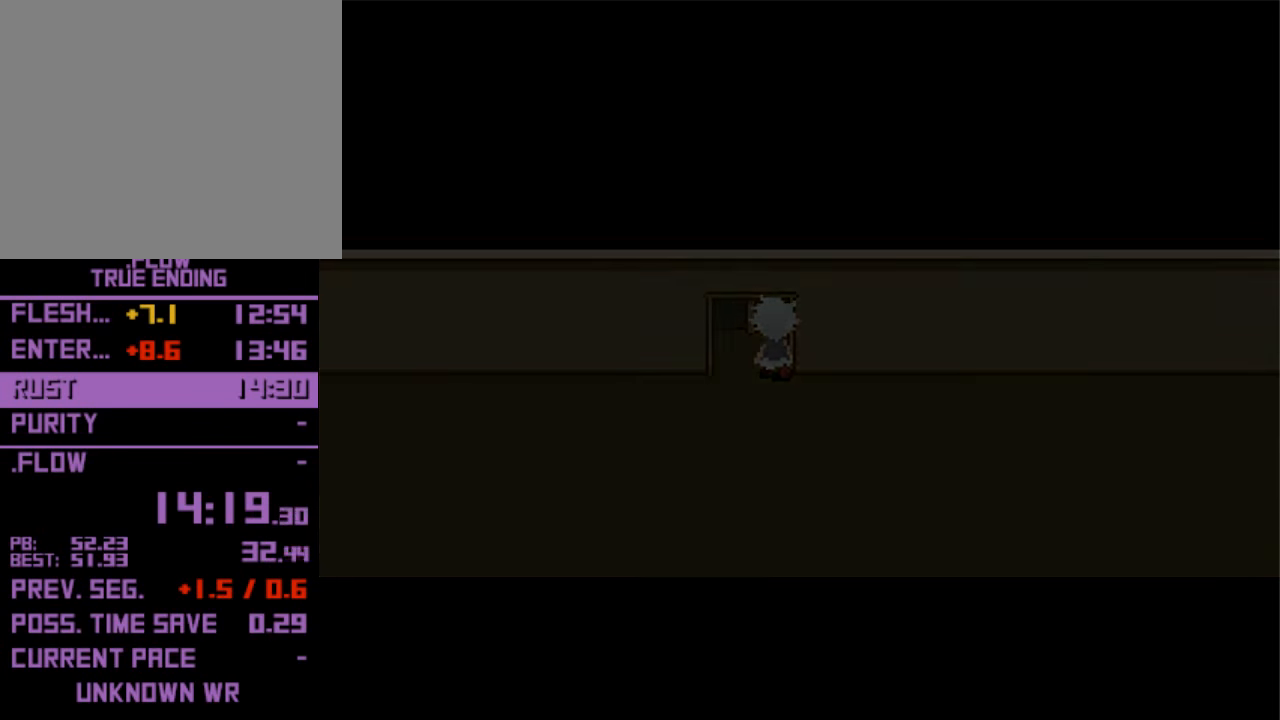
{"keys": ["left"], "events": [[100, "up", "up"], [200, "left", "down"]]}
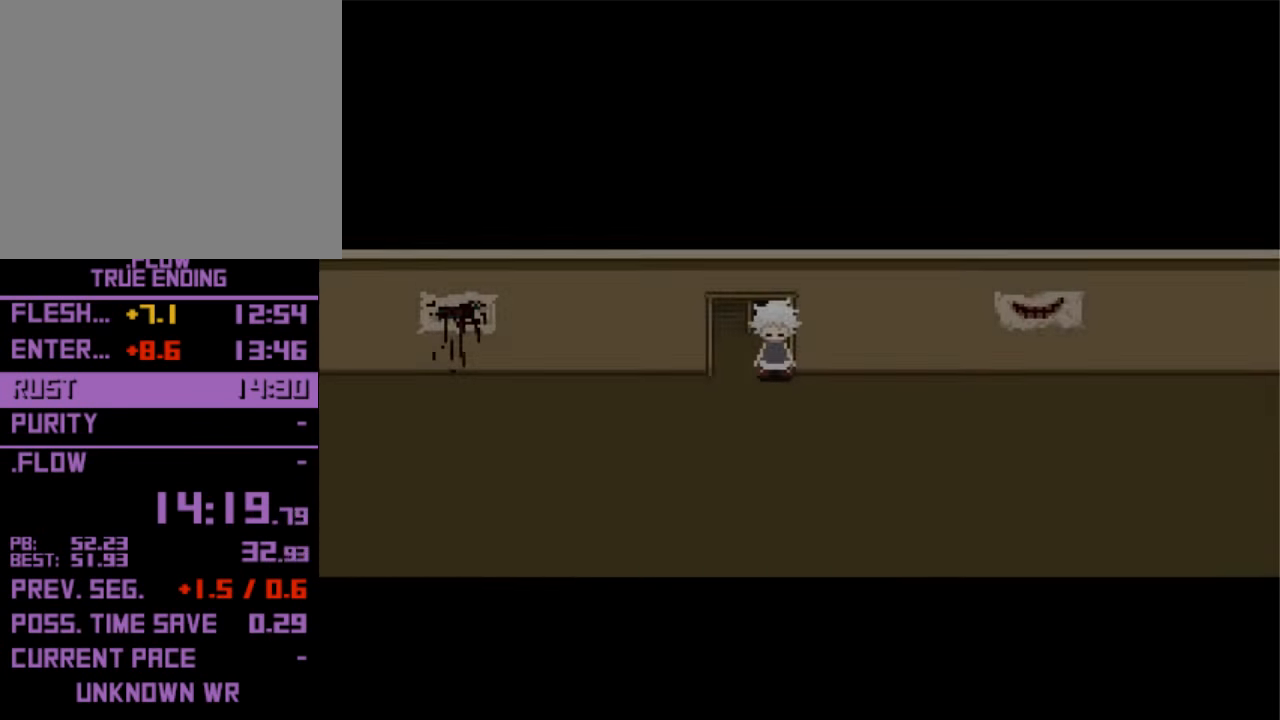
{"keys": ["up"], "events": [[367, "left", "up"], [367, "up", "down"]]}
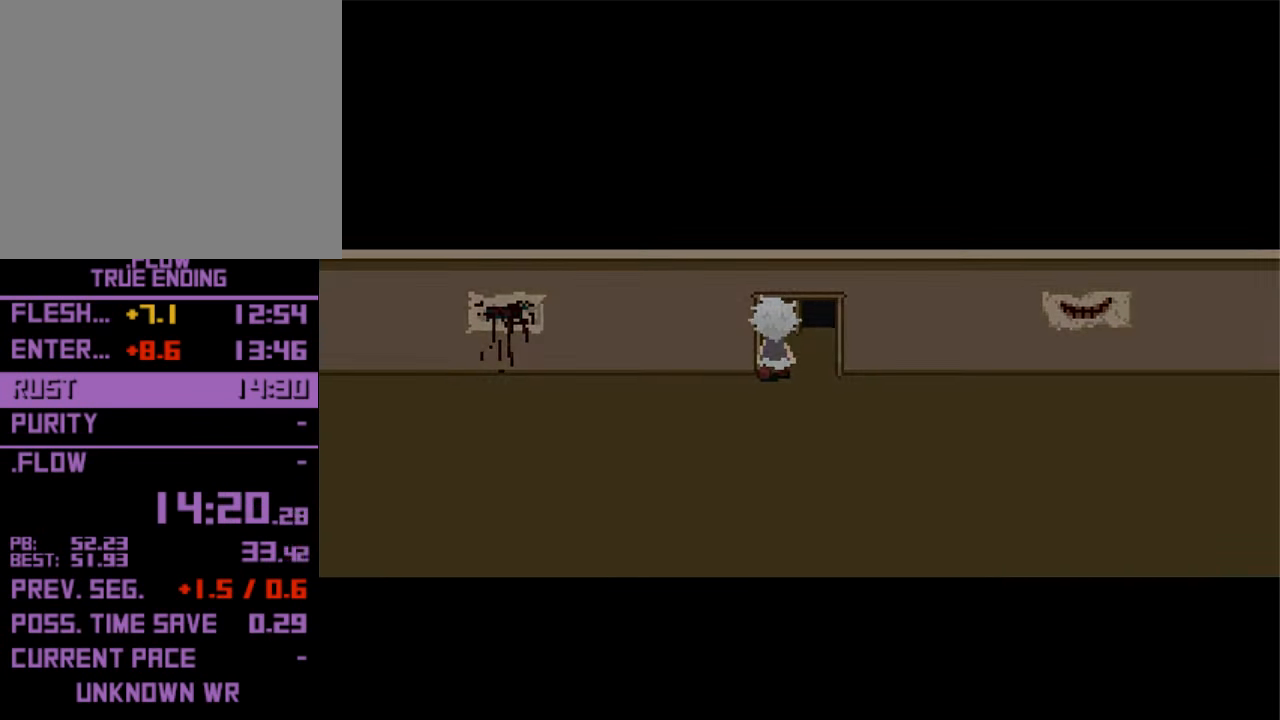
{"keys": [], "events": [[400, "up", "up"]]}
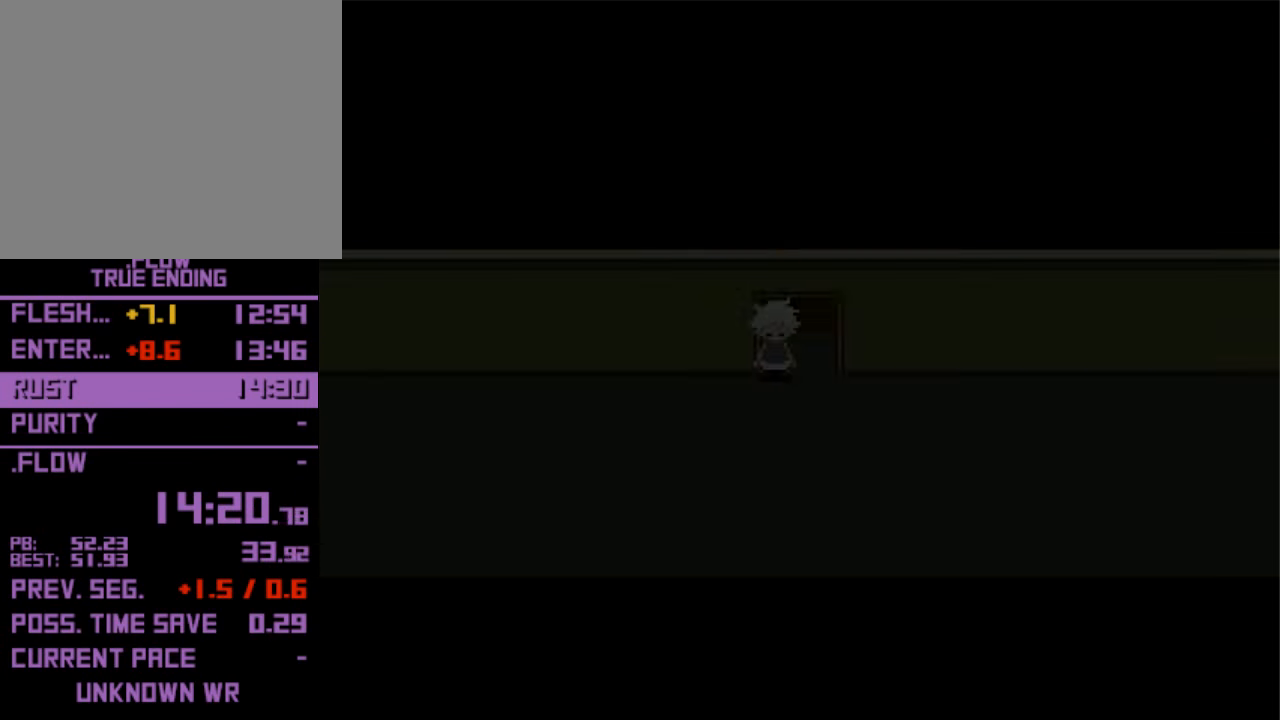
{"keys": ["down", "left"], "events": [[67, "left", "down"], [467, "down", "down"]]}
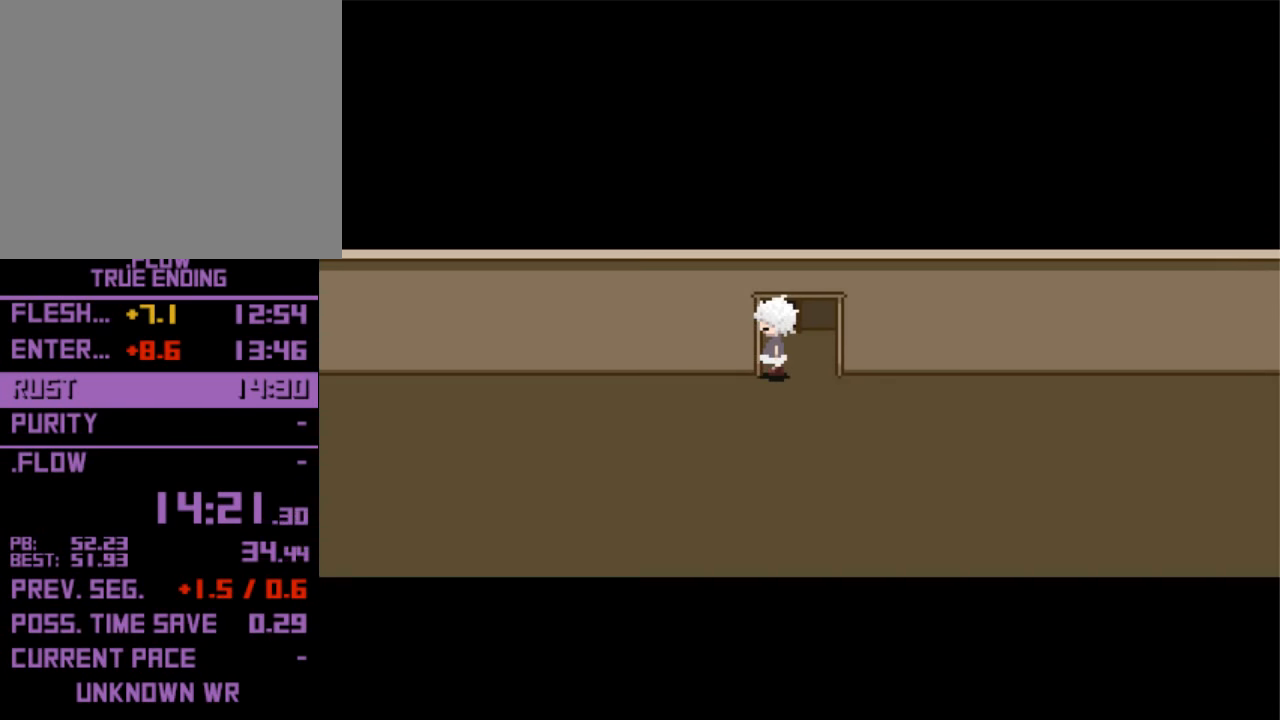
{"keys": ["left"], "events": [[34, "down", "up"], [267, "down", "down"], [300, "down", "up"]]}
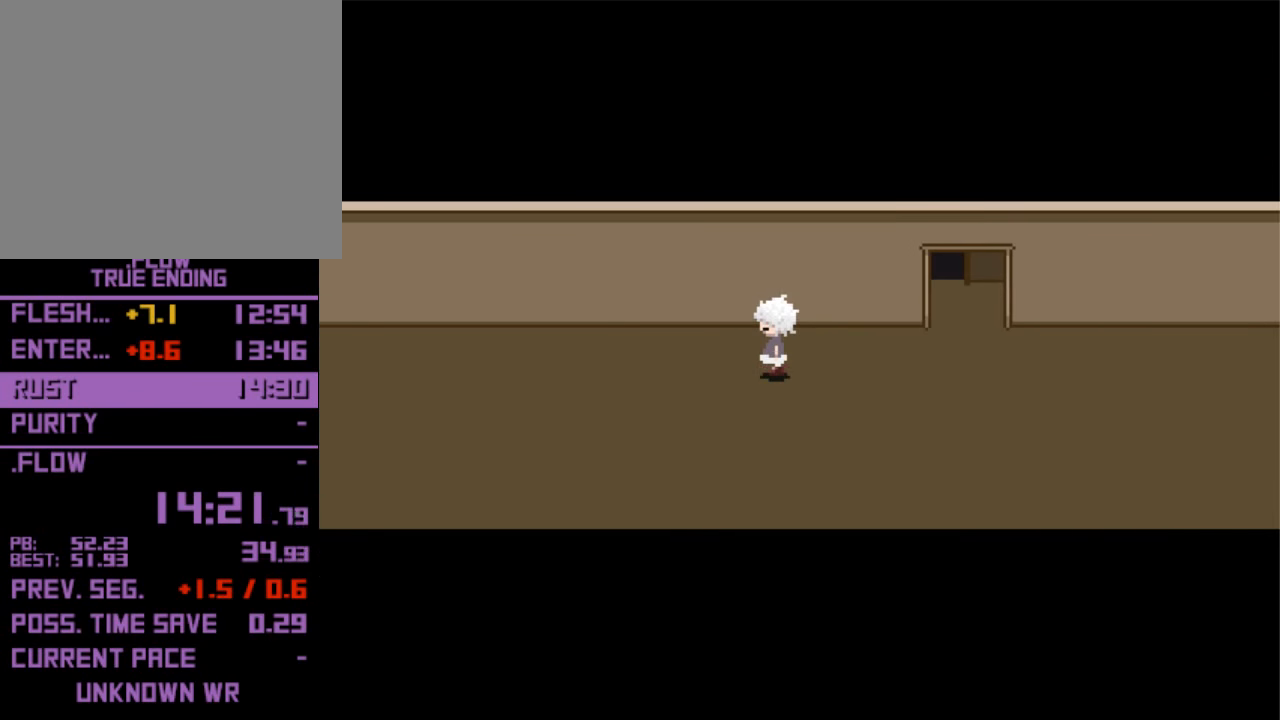
{"keys": ["left"], "events": []}
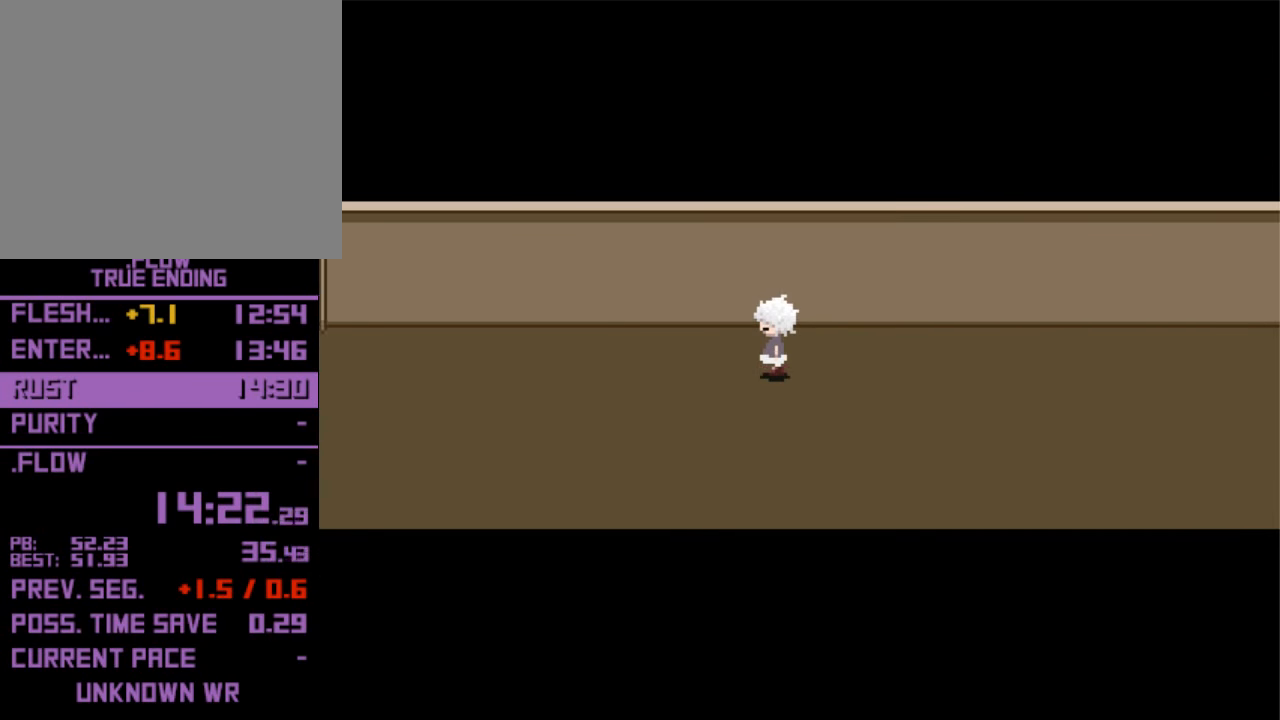
{"keys": ["left"], "events": []}
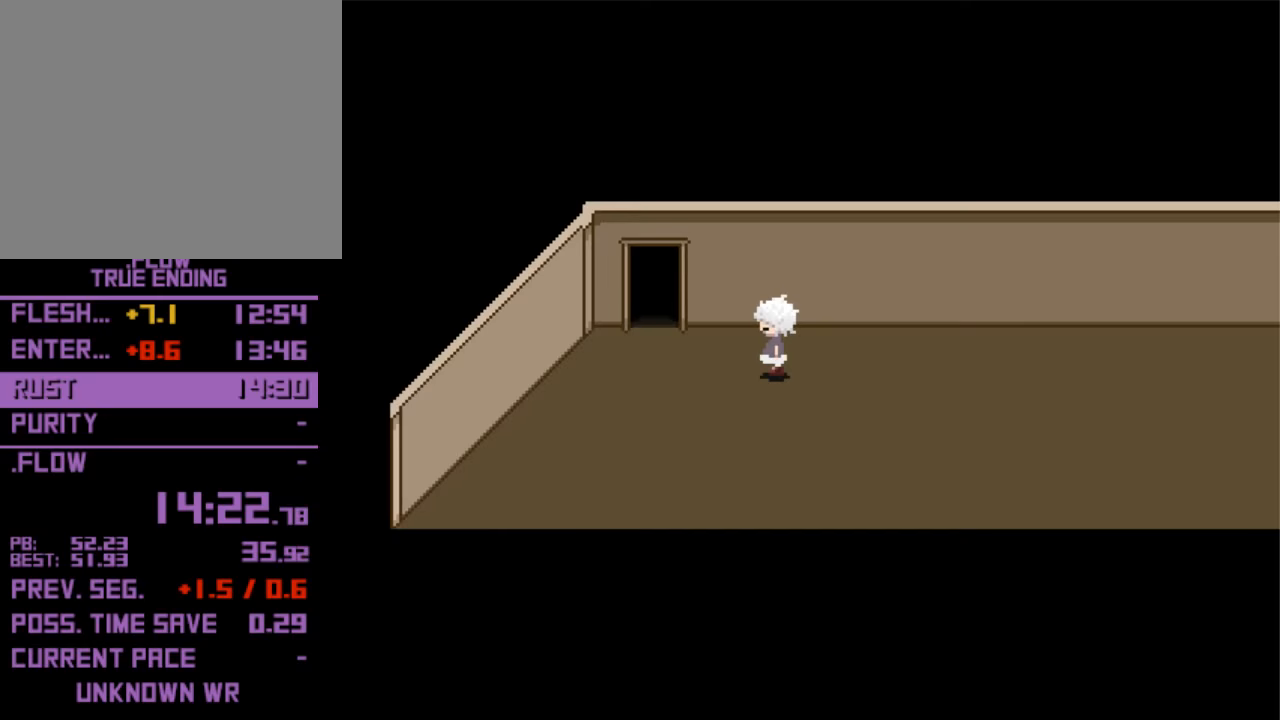
{"keys": ["up"], "events": [[167, "left", "up"], [167, "up", "down"]]}
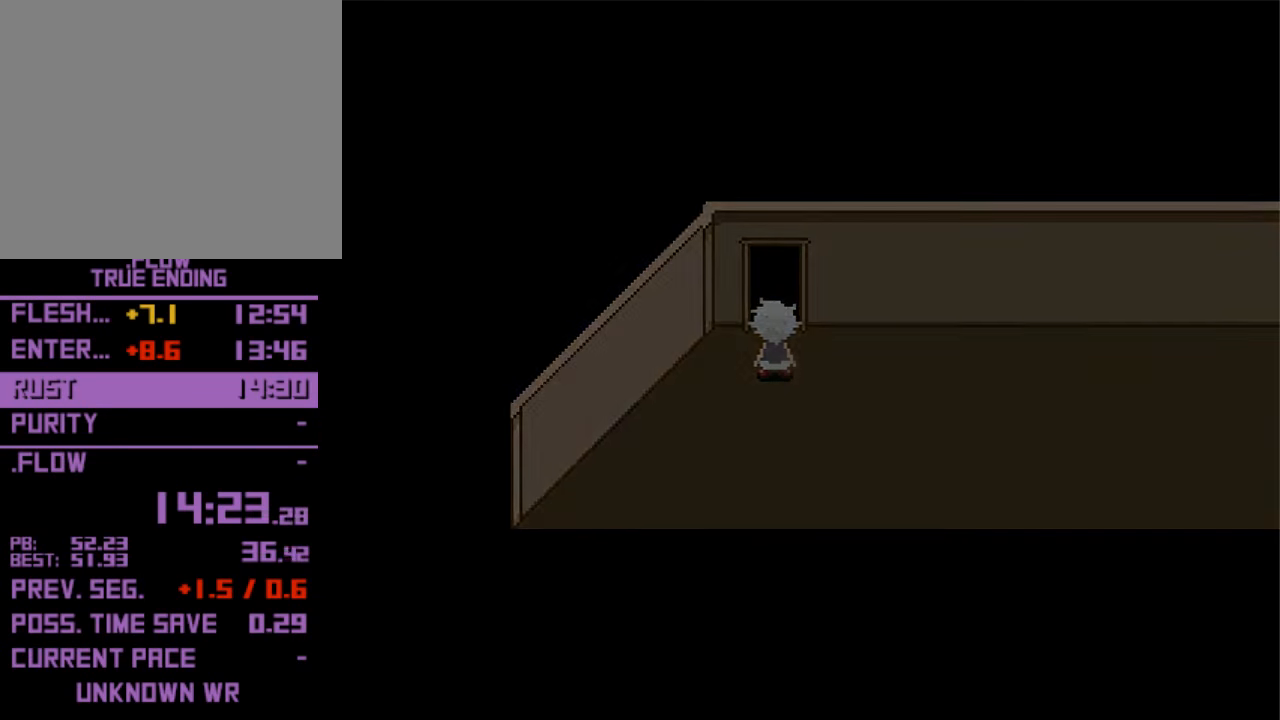
{"keys": ["up"], "events": []}
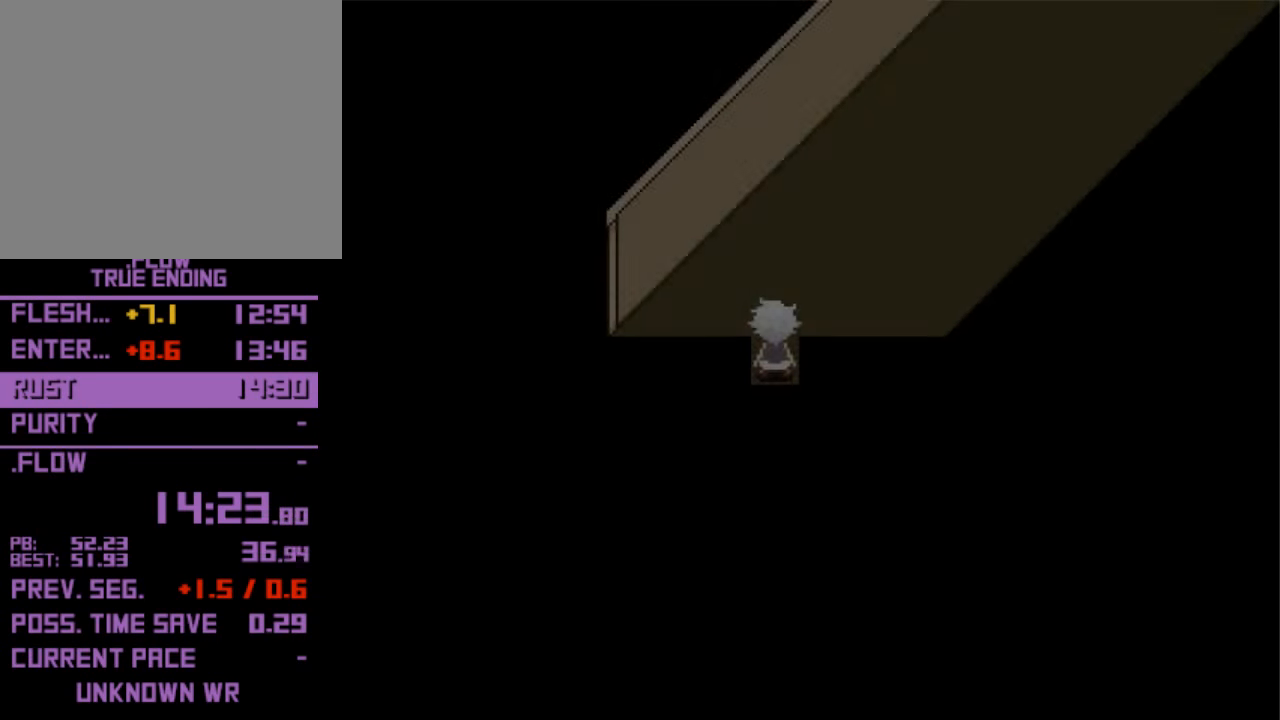
{"keys": ["up"], "events": []}
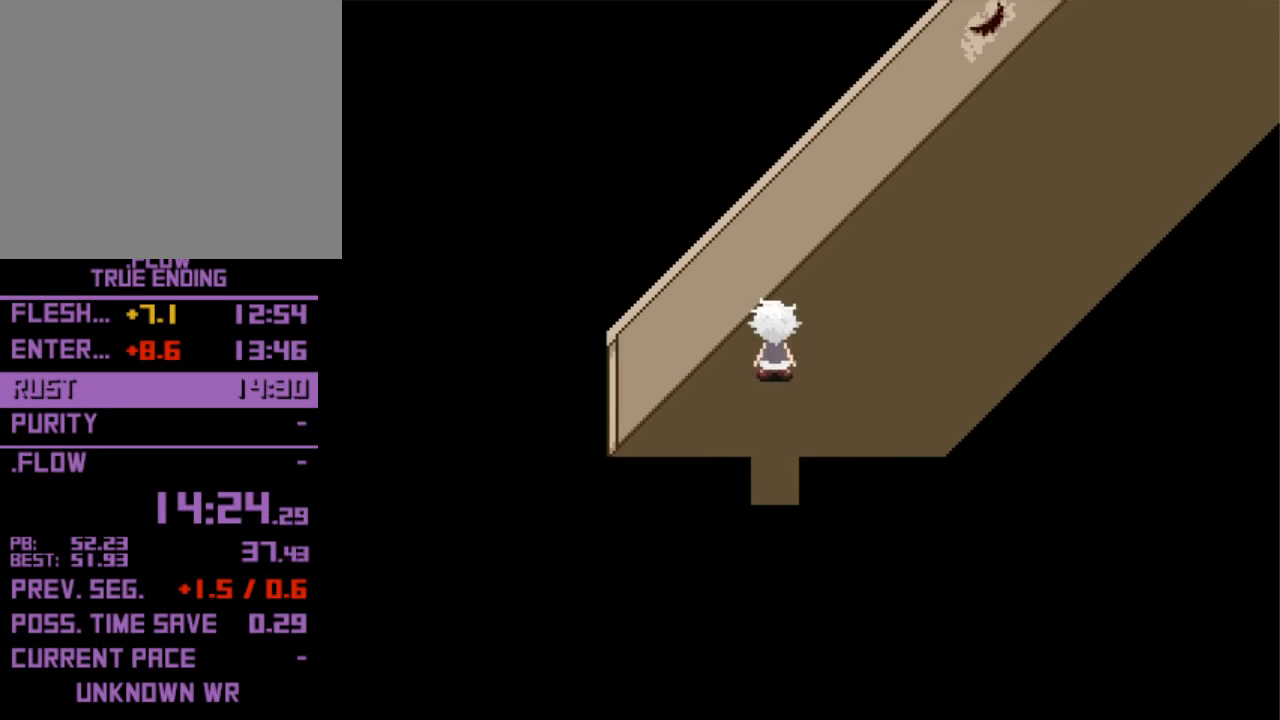
{"keys": ["right", "up"], "events": [[133, "right", "down"]]}
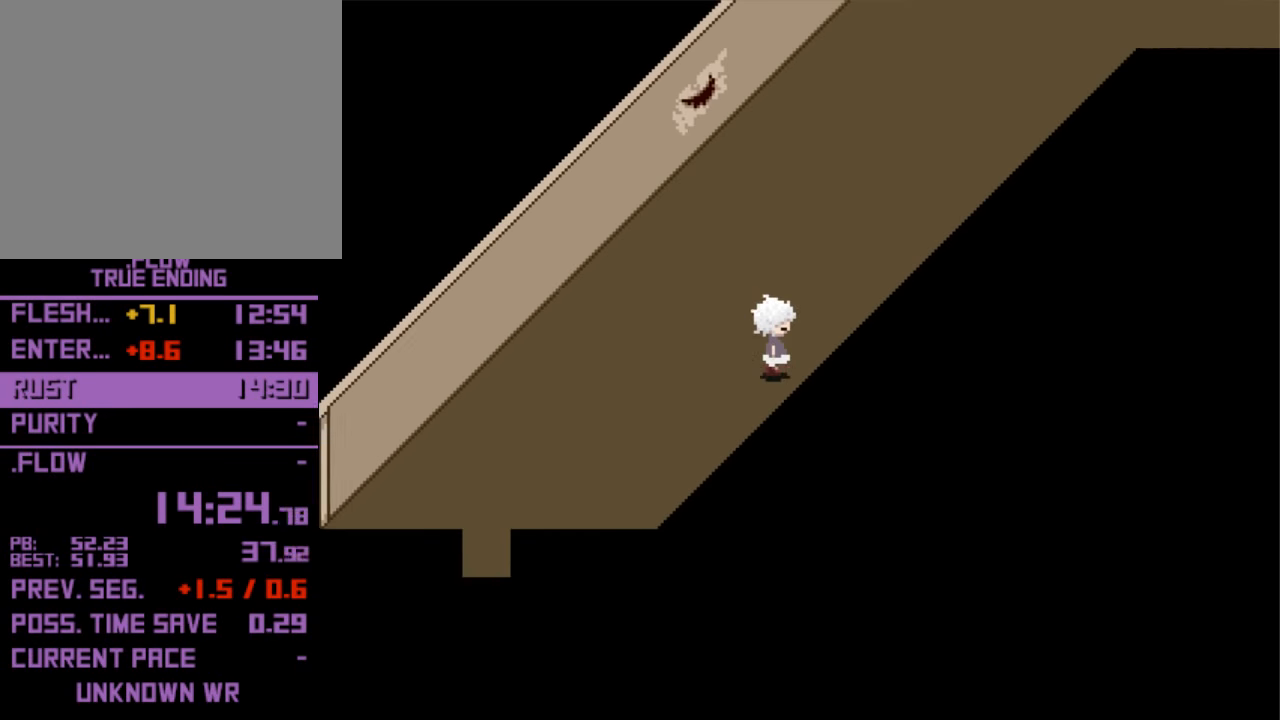
{"keys": ["right", "up"], "events": [[33, "right", "up"], [400, "right", "down"]]}
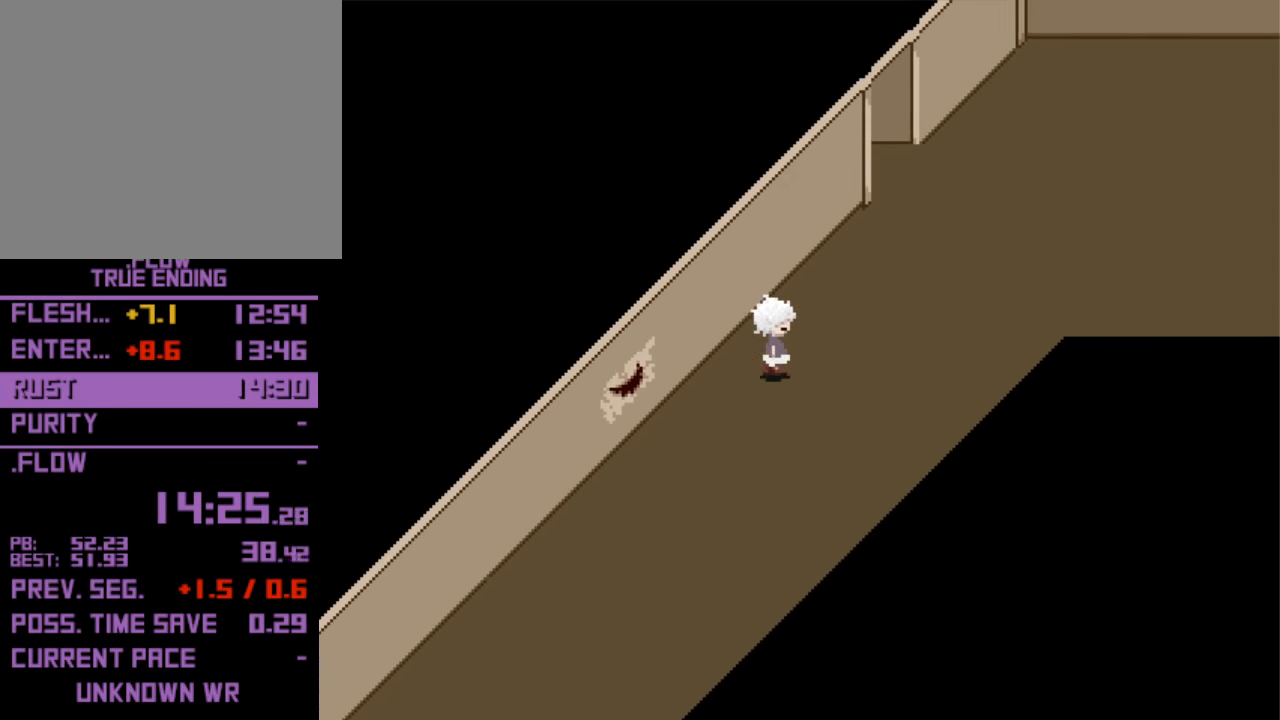
{"keys": ["up"], "events": [[367, "right", "up"]]}
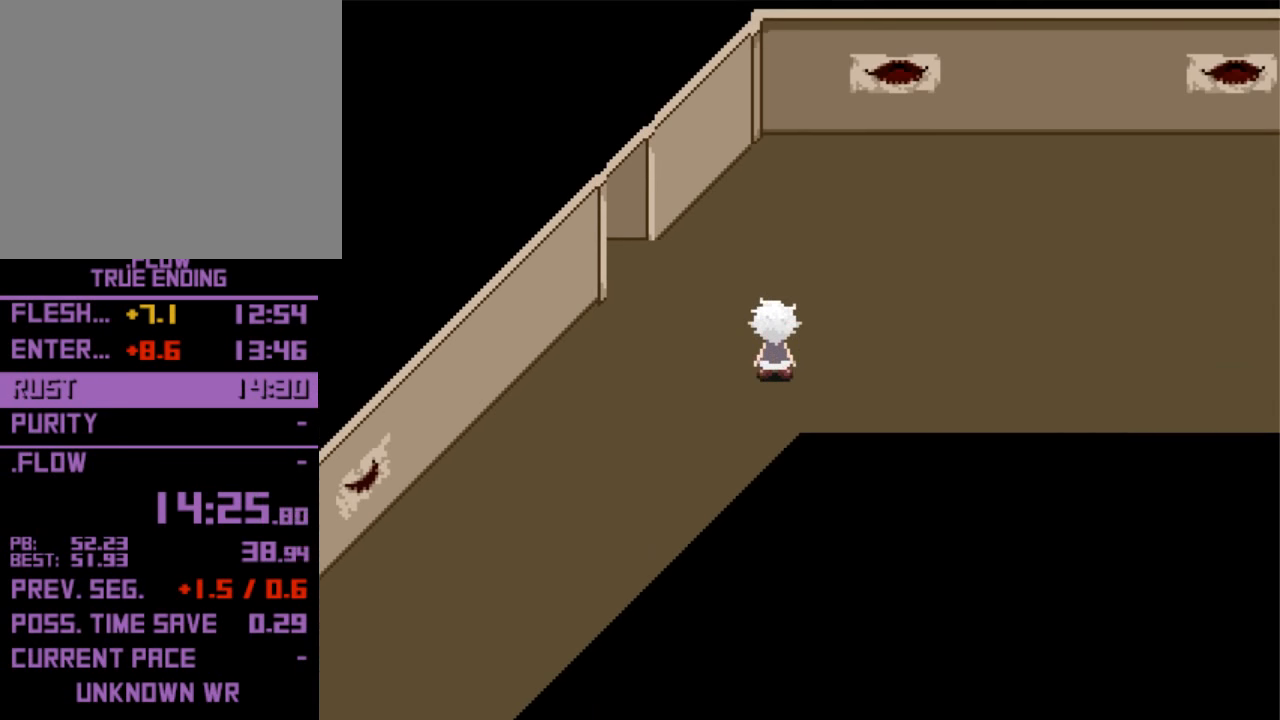
{"keys": ["right"], "events": [[200, "right", "down"], [300, "up", "up"]]}
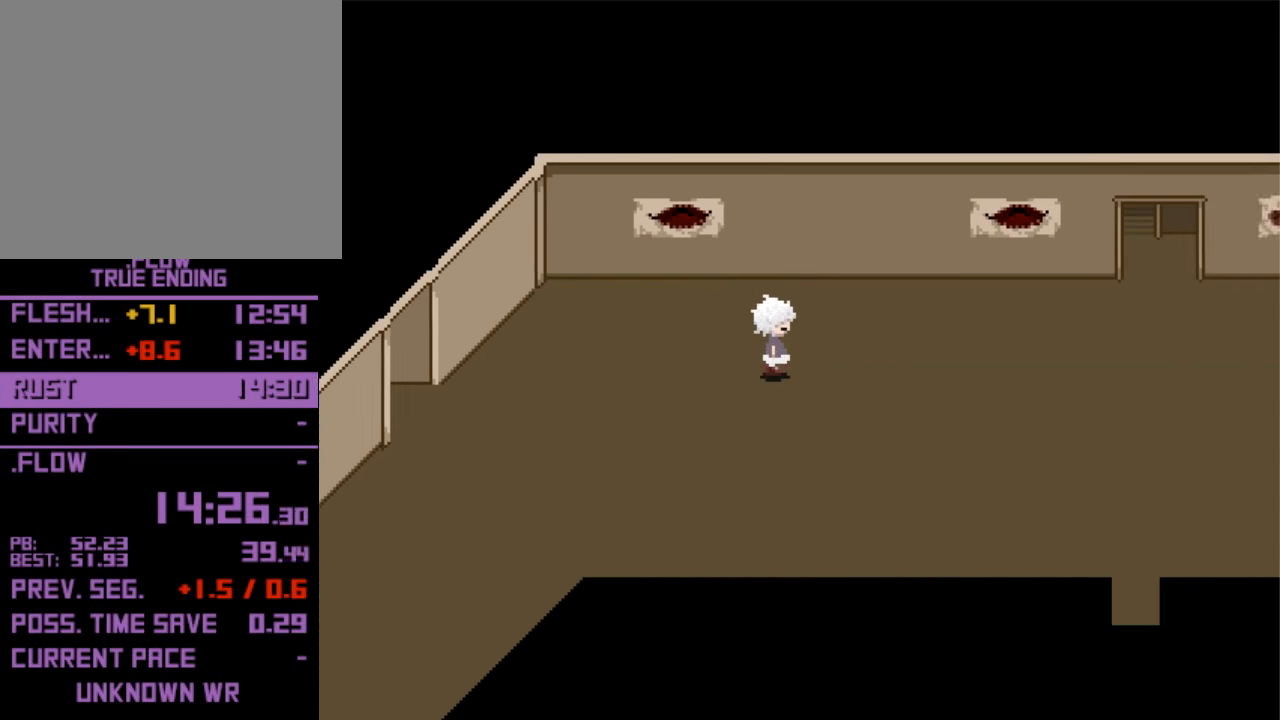
{"keys": ["right"], "events": []}
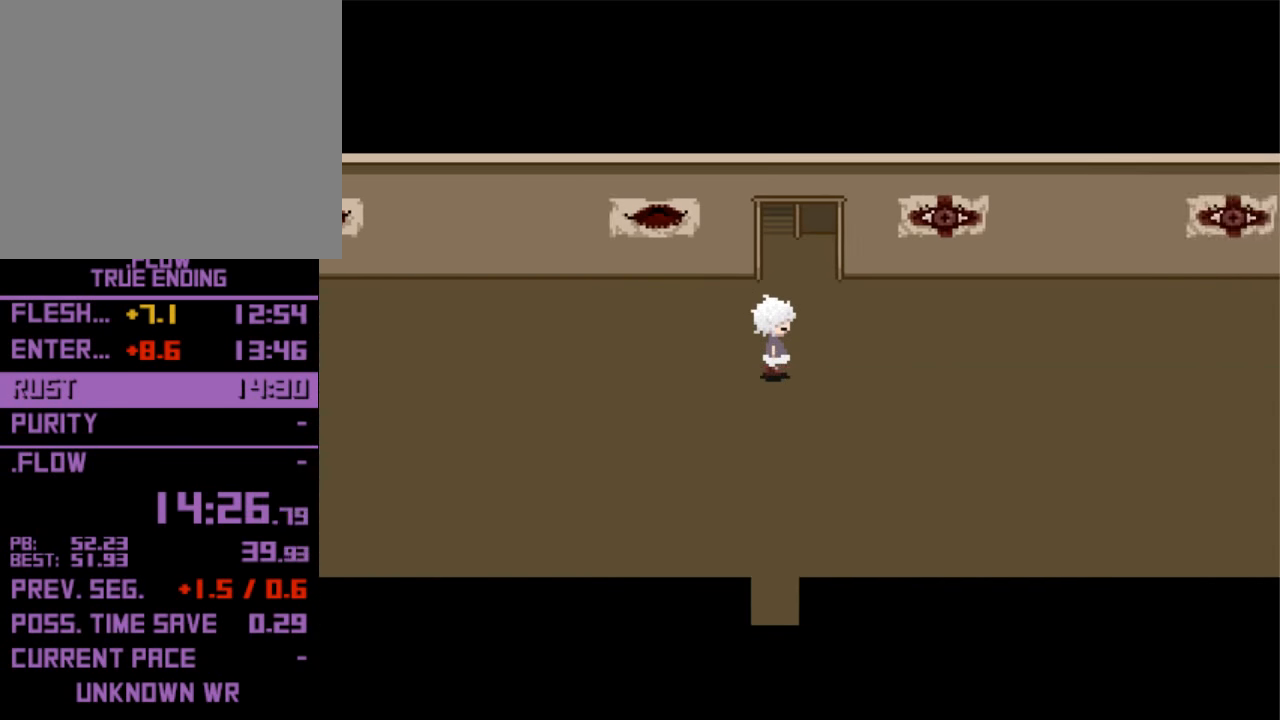
{"keys": ["up"], "events": [[67, "right", "up"], [67, "up", "down"]]}
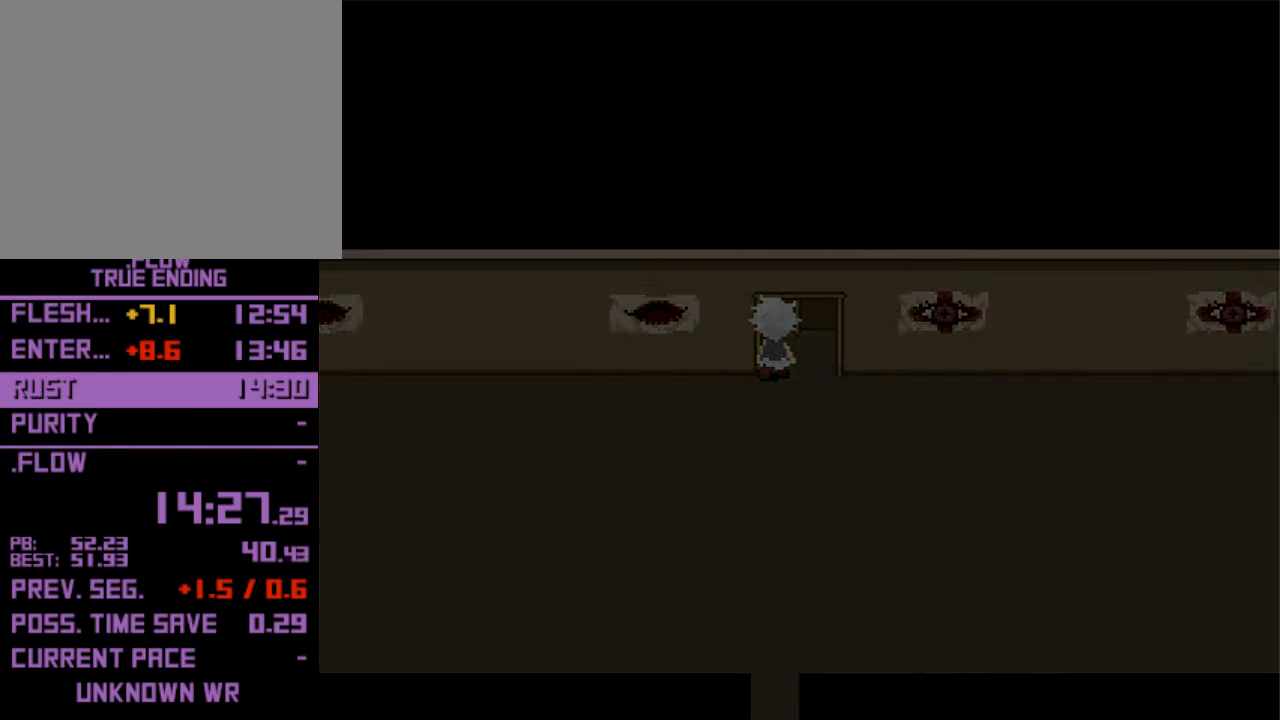
{"keys": ["down"], "events": [[33, "up", "up"], [100, "down", "down"]]}